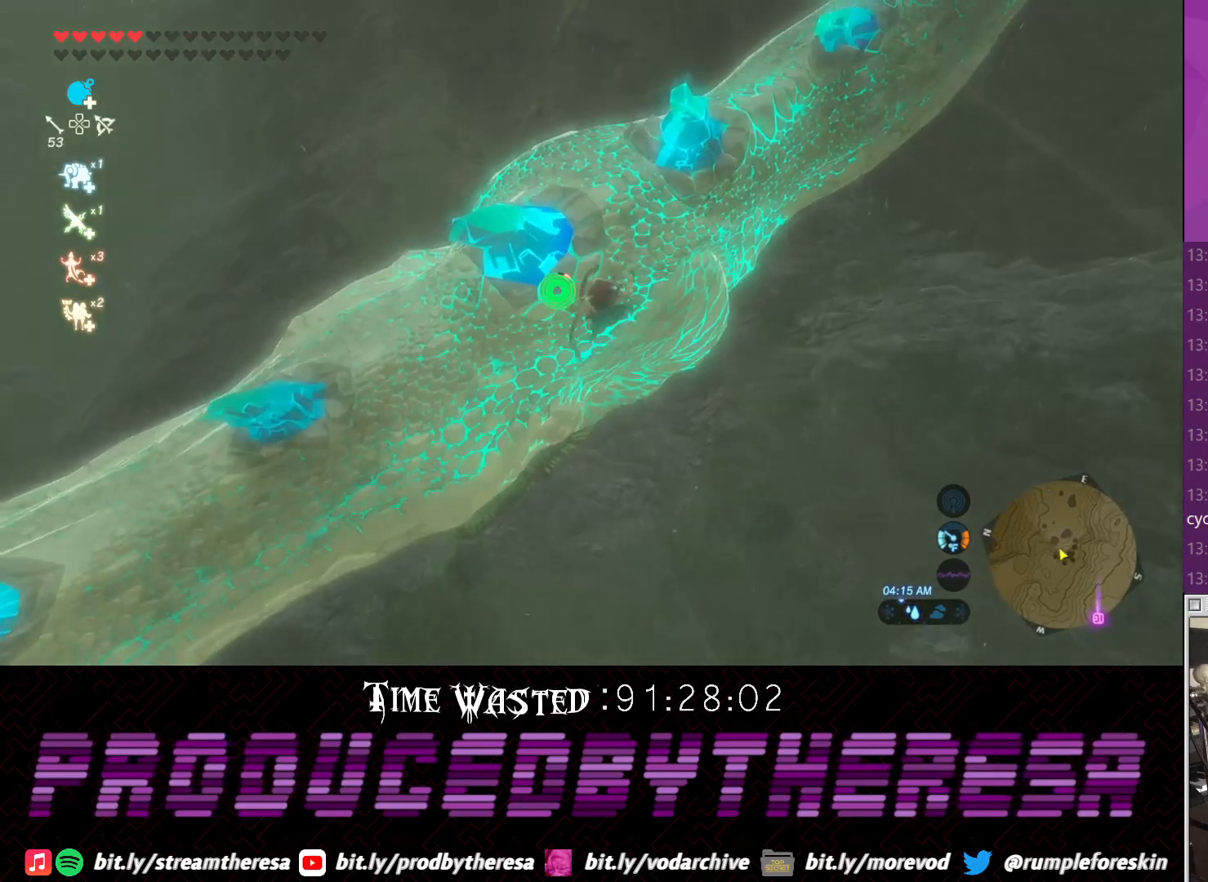
Gameplay with a controller (PlayStation layout); each line is a JSON object with the inputs held at the frame after it (dt_ms = milliseconds from this image to that frame). "events" lists button and stick changes between this image and that frame as [ms after this image, input, new state], when the widget could be followed in between.
{"dt_ms": 1000, "buttons": ["R2"], "left_stick": "center", "right_stick": "center"}
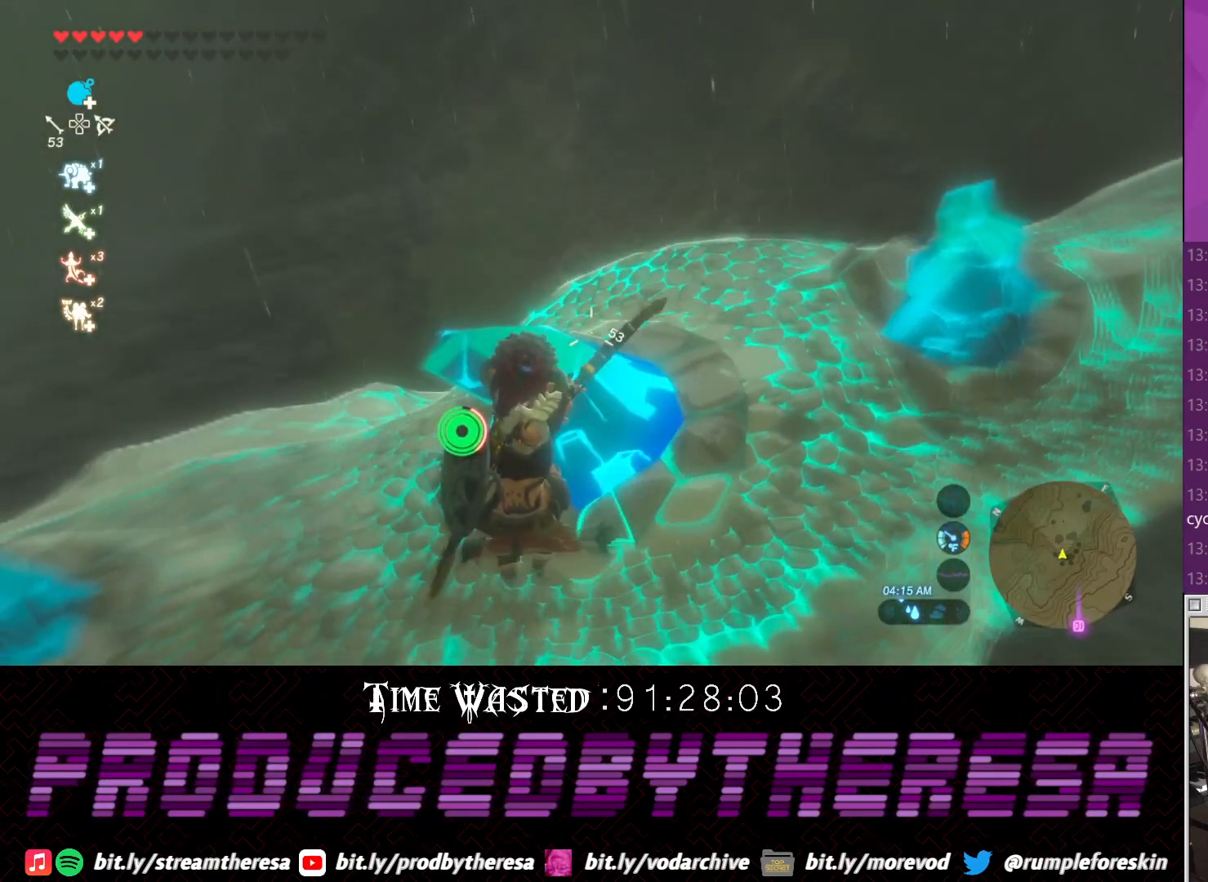
{"dt_ms": 500, "buttons": [], "left_stick": "center", "right_stick": "center", "events": [[100, "right_stick", "up"], [250, "right_stick", "center"], [350, "R2", "up"]]}
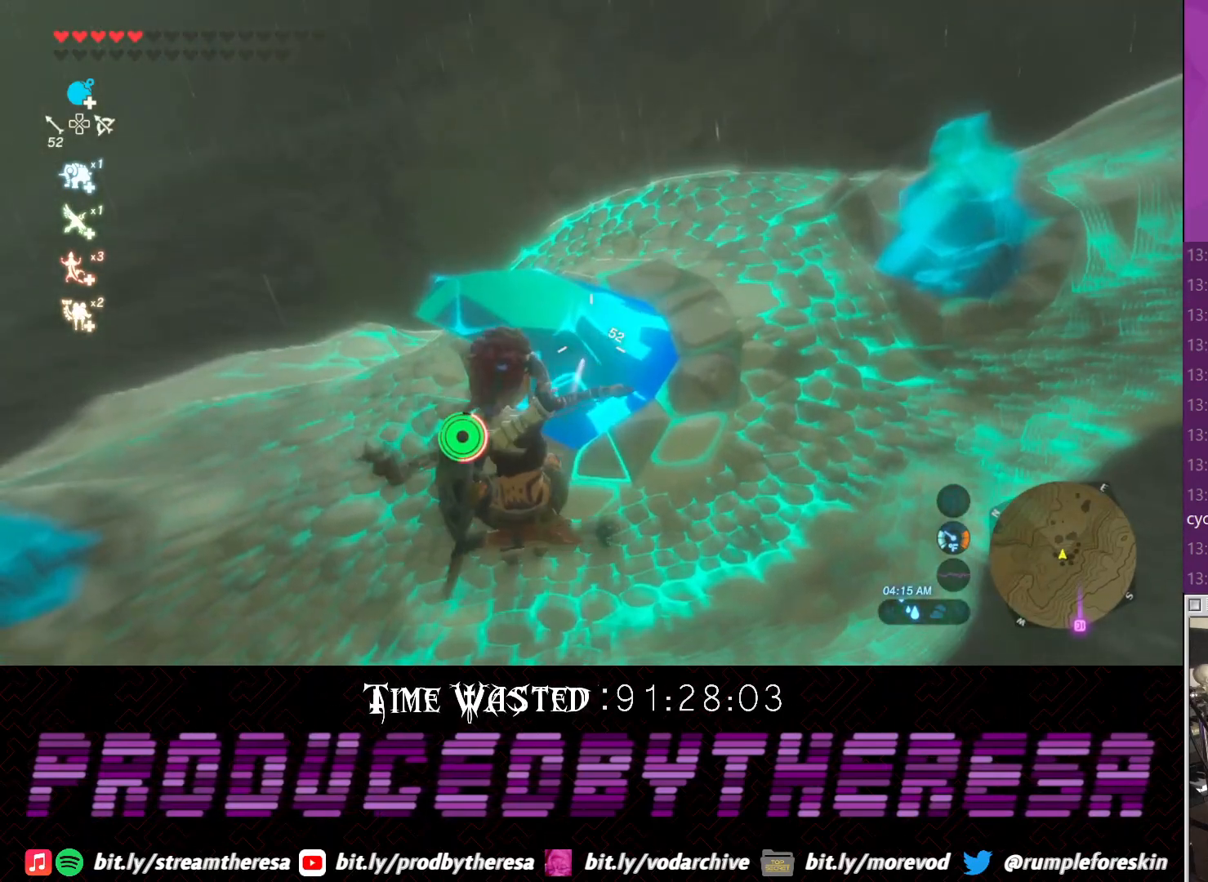
{"dt_ms": 500, "buttons": [], "left_stick": "center", "right_stick": "up", "events": [[433, "right_stick", "up"]]}
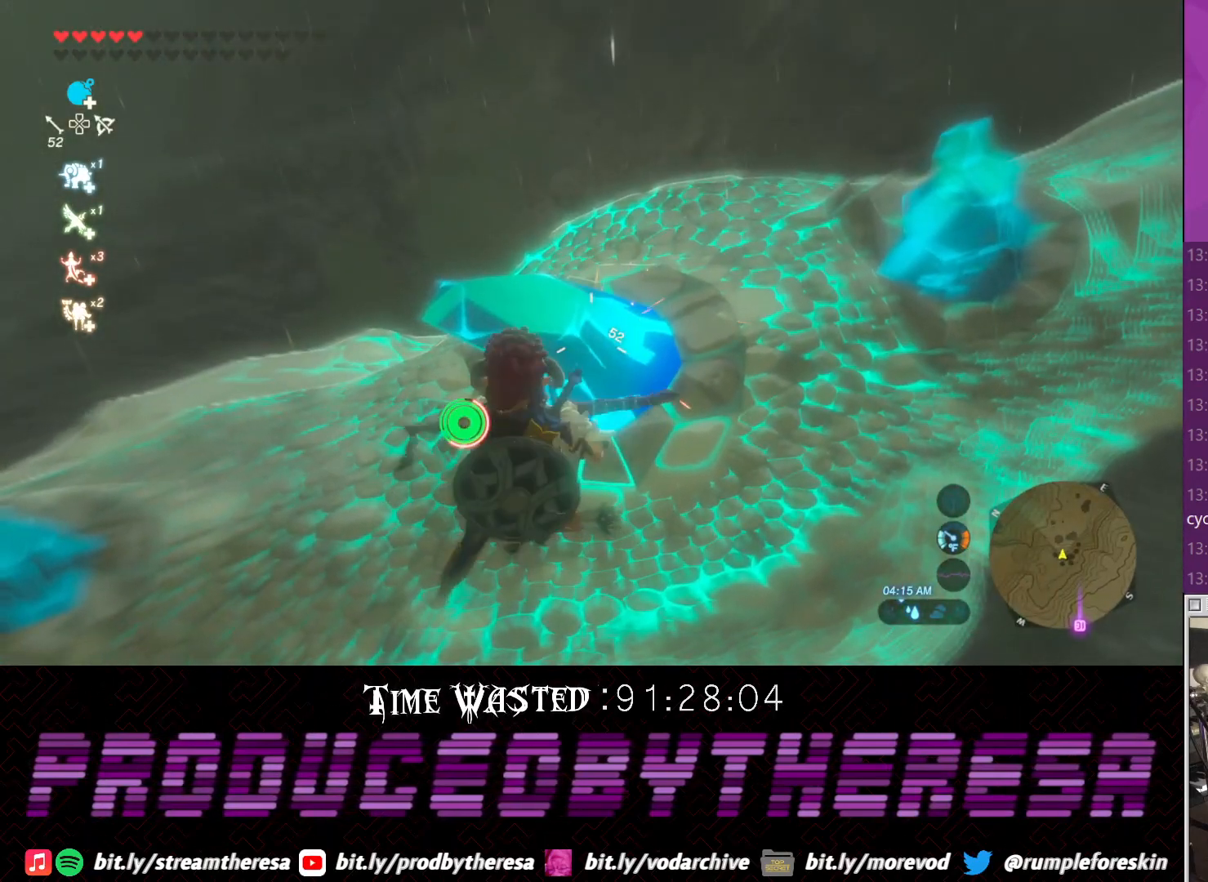
{"dt_ms": 500, "buttons": [], "left_stick": "up", "right_stick": "down", "events": [[183, "right_stick", "center"], [383, "left_stick", "up-right"], [433, "left_stick", "up"], [433, "right_stick", "down"]]}
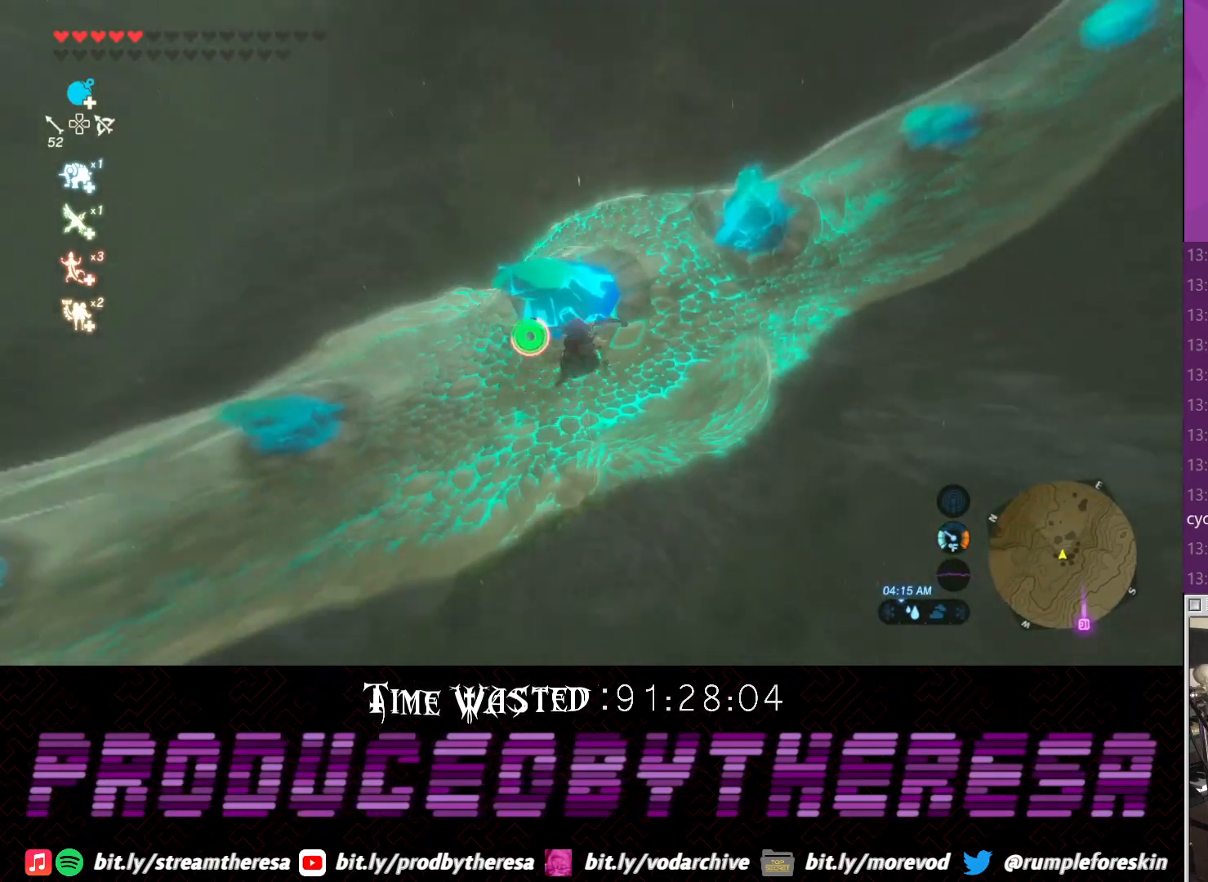
{"dt_ms": 500, "buttons": ["CROSS"], "left_stick": "left", "right_stick": "center"}
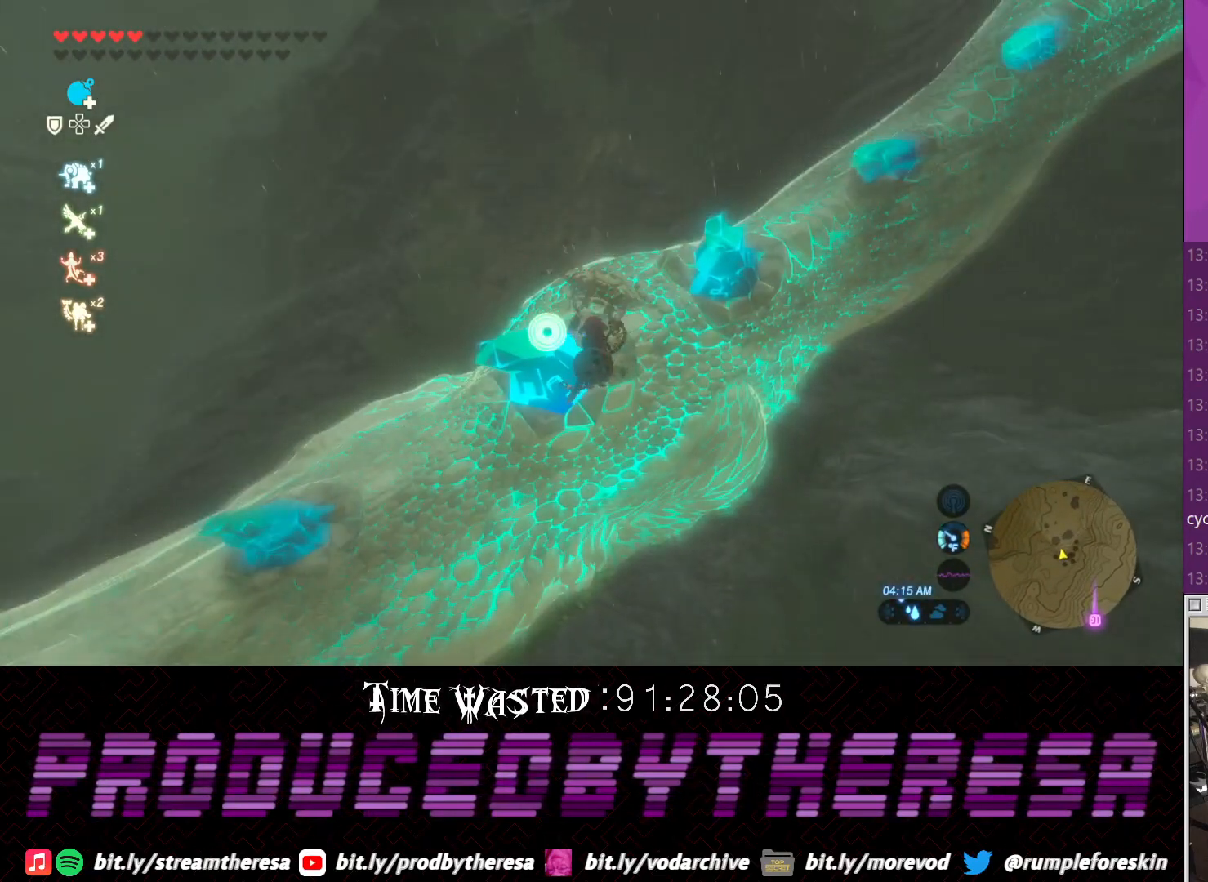
{"dt_ms": 500, "buttons": [], "left_stick": "left", "right_stick": "center", "events": [[67, "right_stick", "right"], [100, "CROSS", "up"], [383, "right_stick", "center"]]}
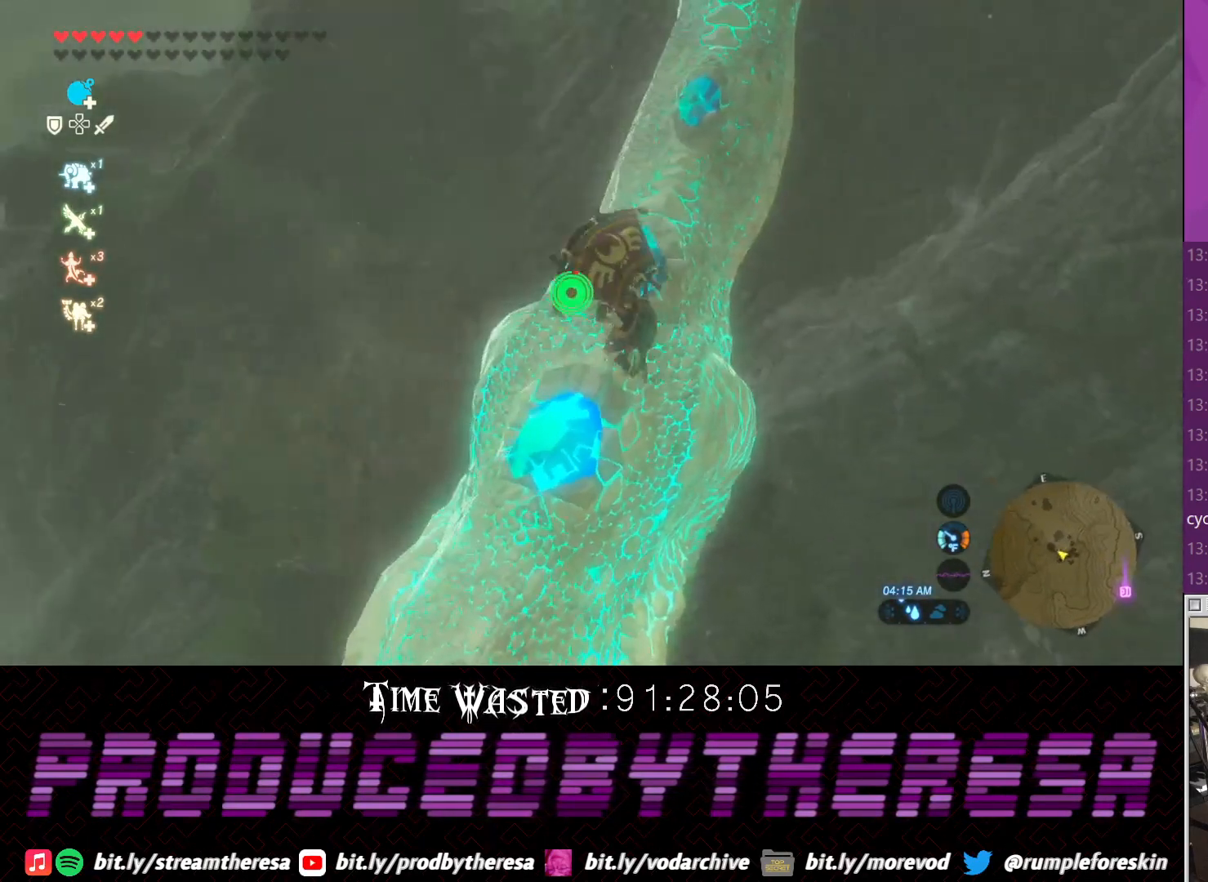
{"dt_ms": 500, "buttons": [], "left_stick": "left", "right_stick": "right", "events": [[433, "right_stick", "right"]]}
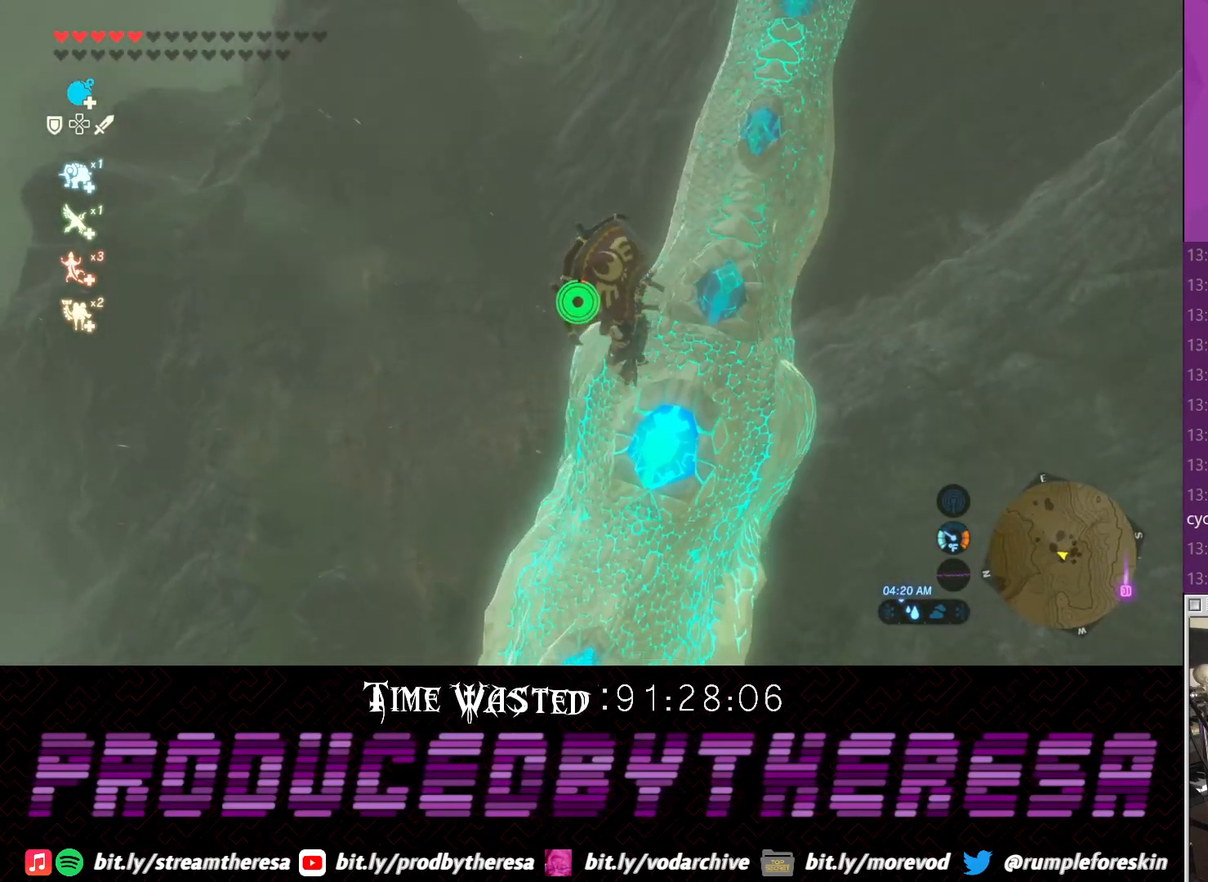
{"dt_ms": 500, "buttons": [], "left_stick": "left", "right_stick": "up-right", "events": [[100, "right_stick", "up-right"]]}
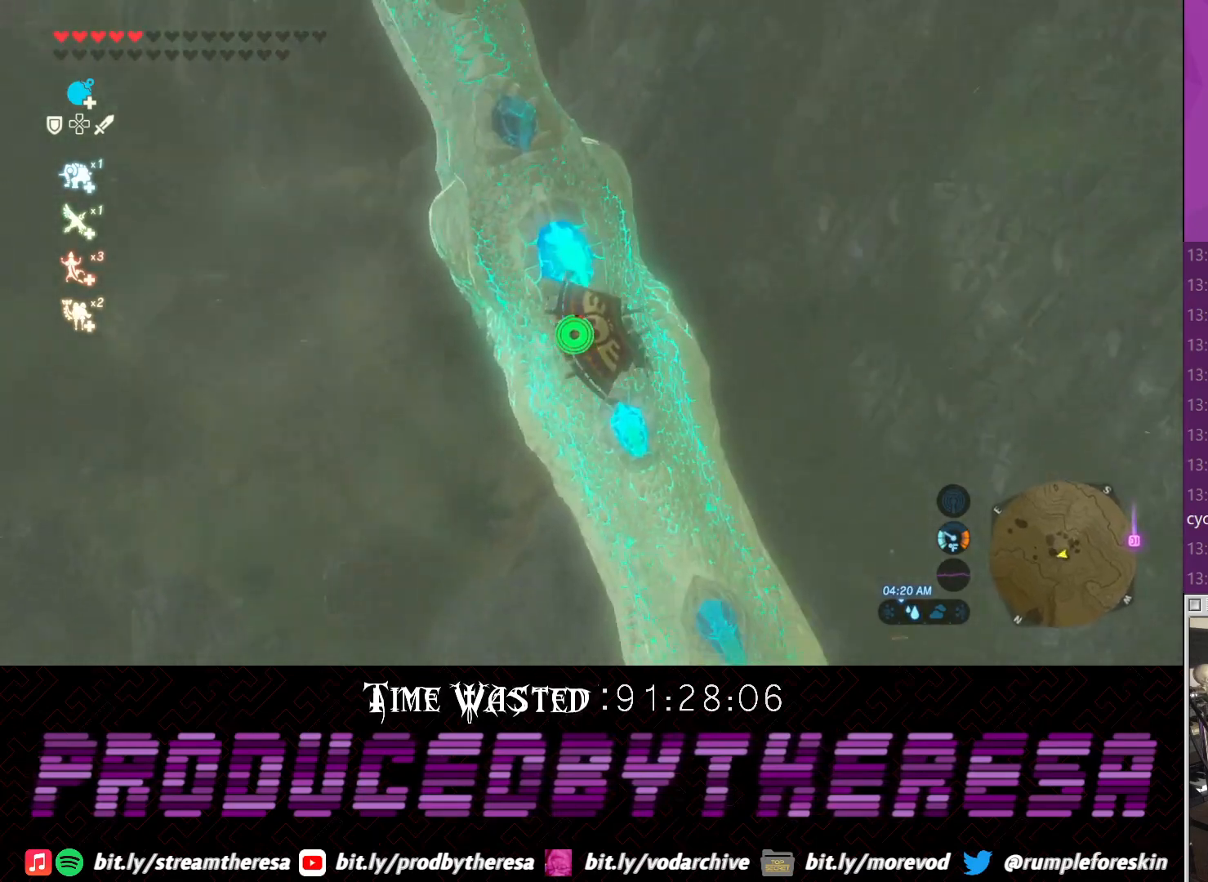
{"dt_ms": 500, "buttons": [], "left_stick": "left", "right_stick": "down-right", "events": [[50, "right_stick", "center"], [483, "right_stick", "down-right"]]}
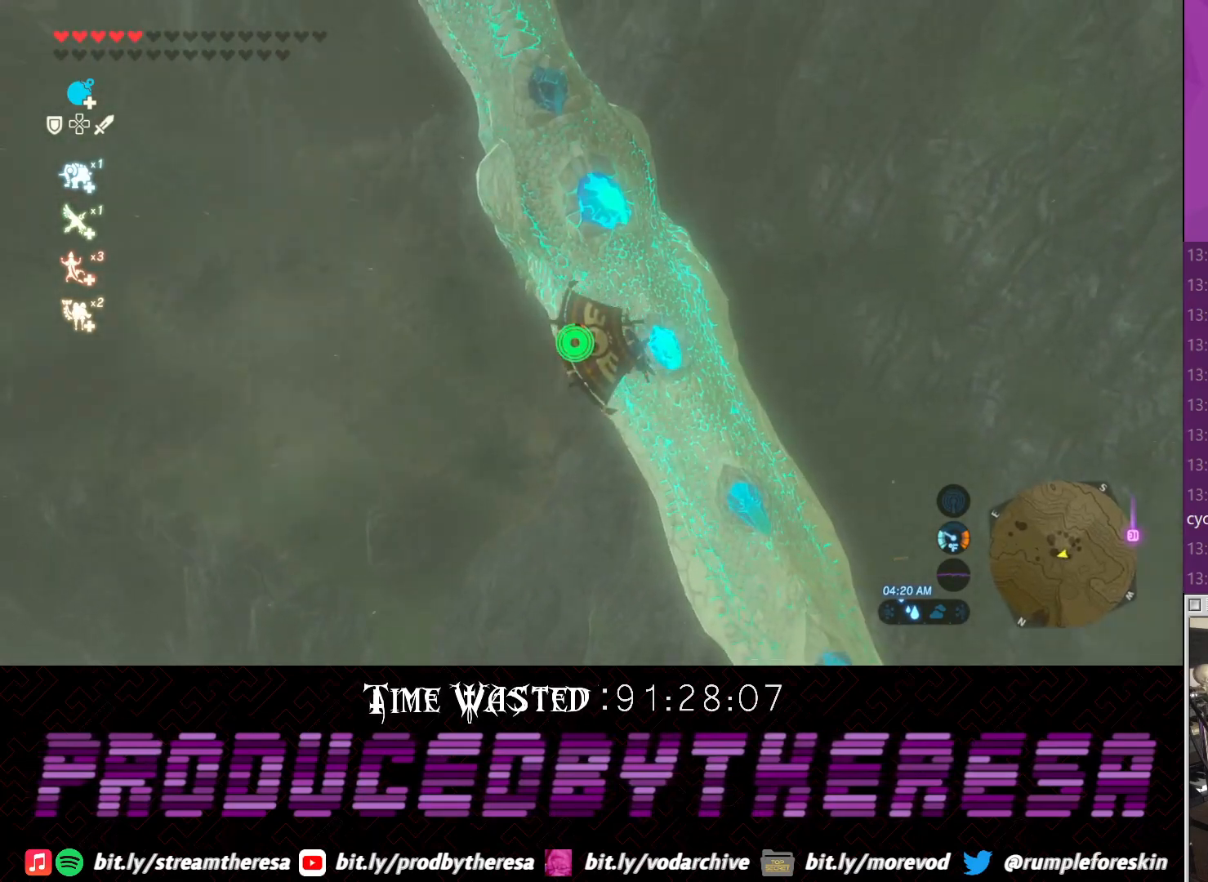
{"dt_ms": 500, "buttons": [], "left_stick": "left", "right_stick": "center", "events": [[500, "right_stick", "center"]]}
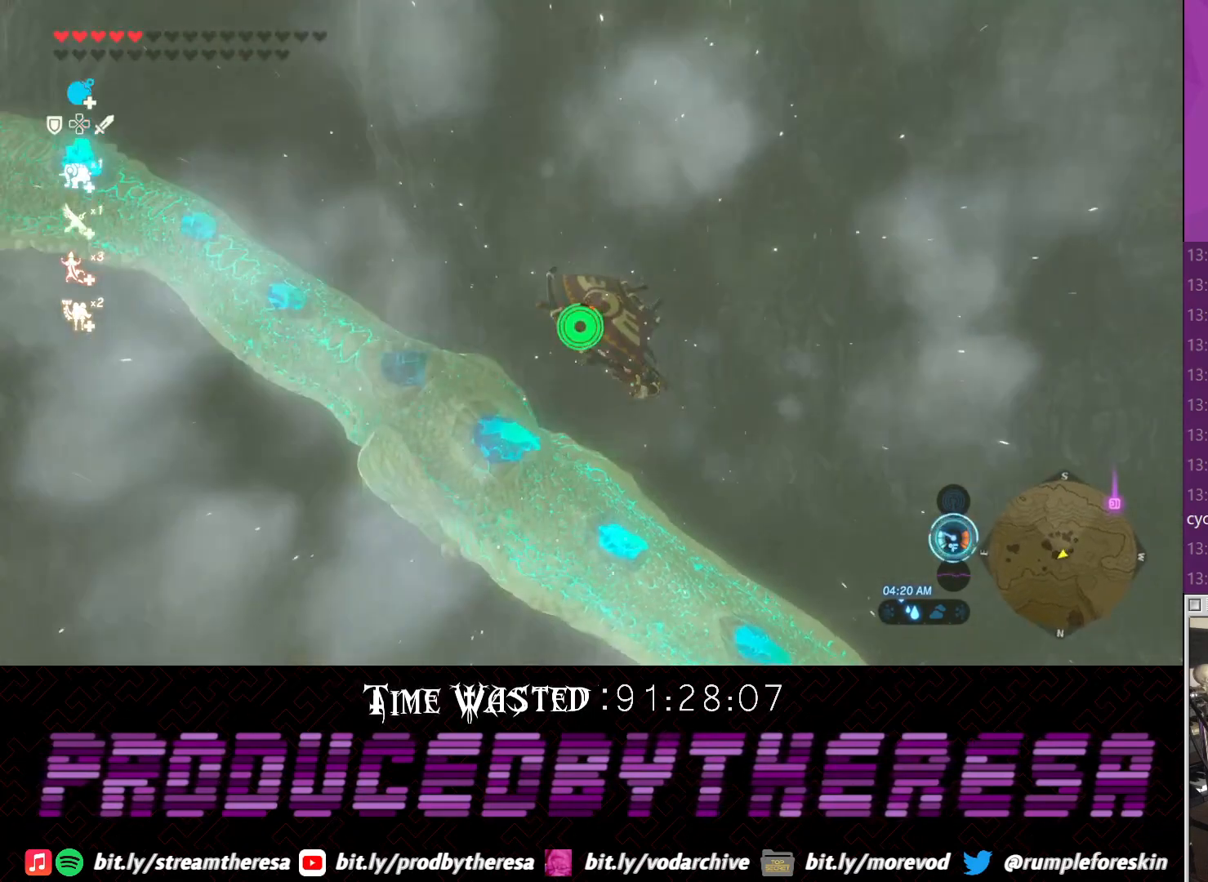
{"dt_ms": 500, "buttons": [], "left_stick": "left", "right_stick": "up", "events": [[250, "right_stick", "up"]]}